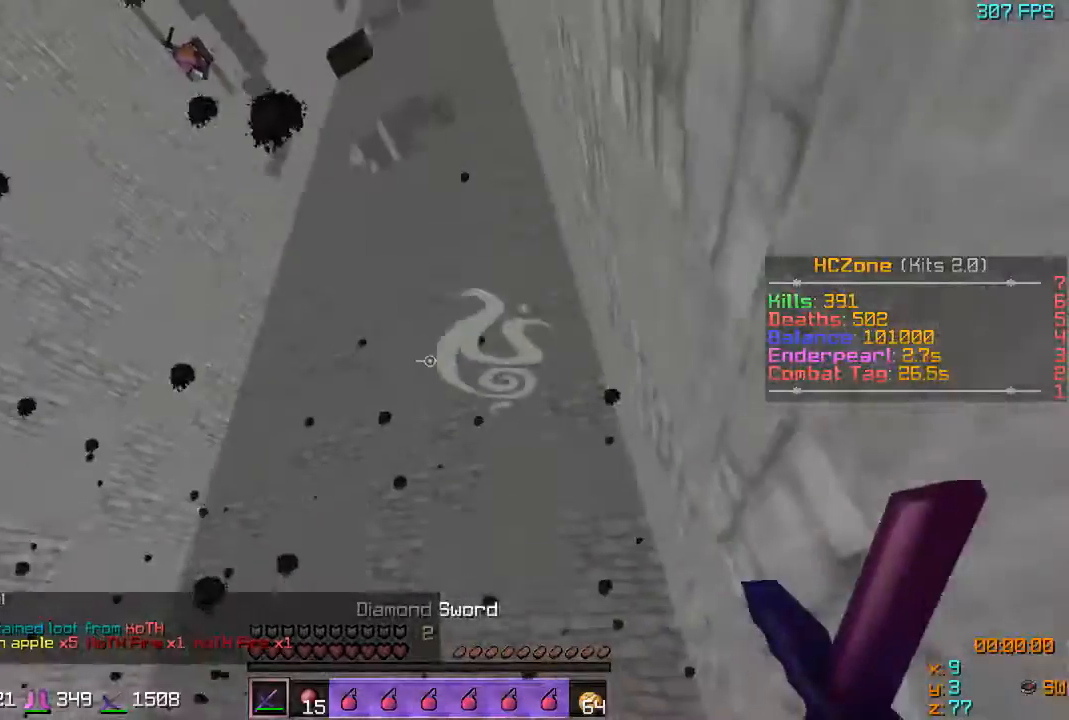
Gameplay with keyboard; each line is a JSON object with the keys held at the frame after it. "events" lists presses ("down") and releases ("up") of "a", "d", "s" and "w" between this image and that frame as [ms after this image, input, new state], when the widget could be followed in between. No other keys are recorded. Mouse input is not recorded.
{"keys": ["d"], "events": [[17, "d", "down"], [367, "w", "down"], [467, "w", "up"]]}
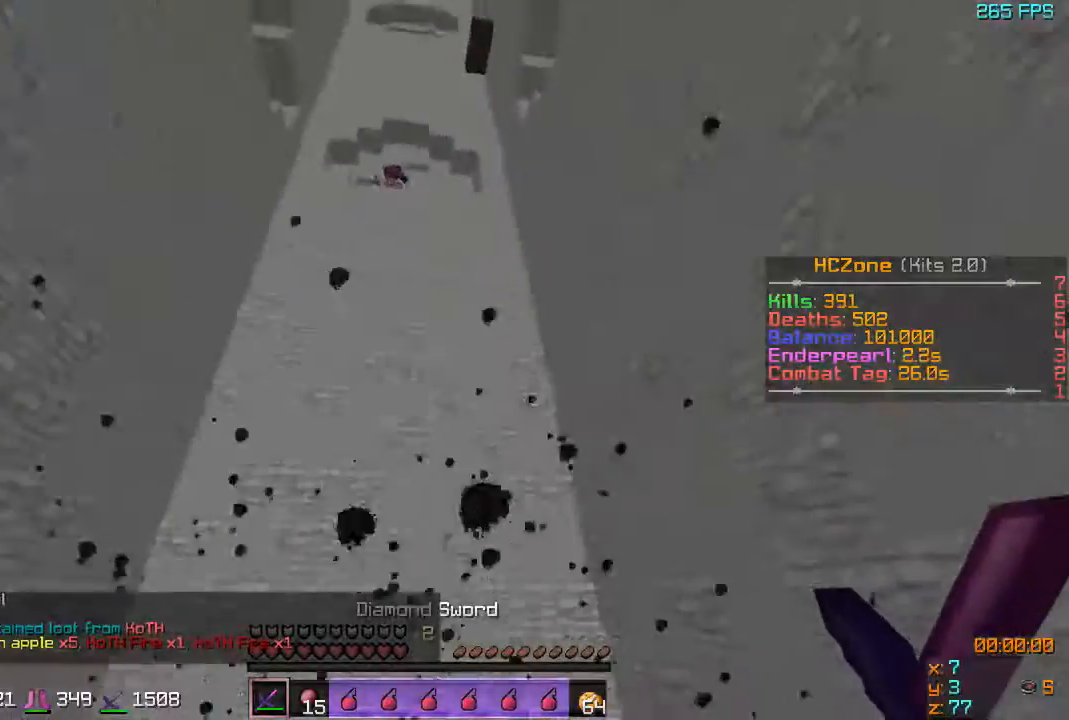
{"keys": [], "events": [[167, "d", "up"]]}
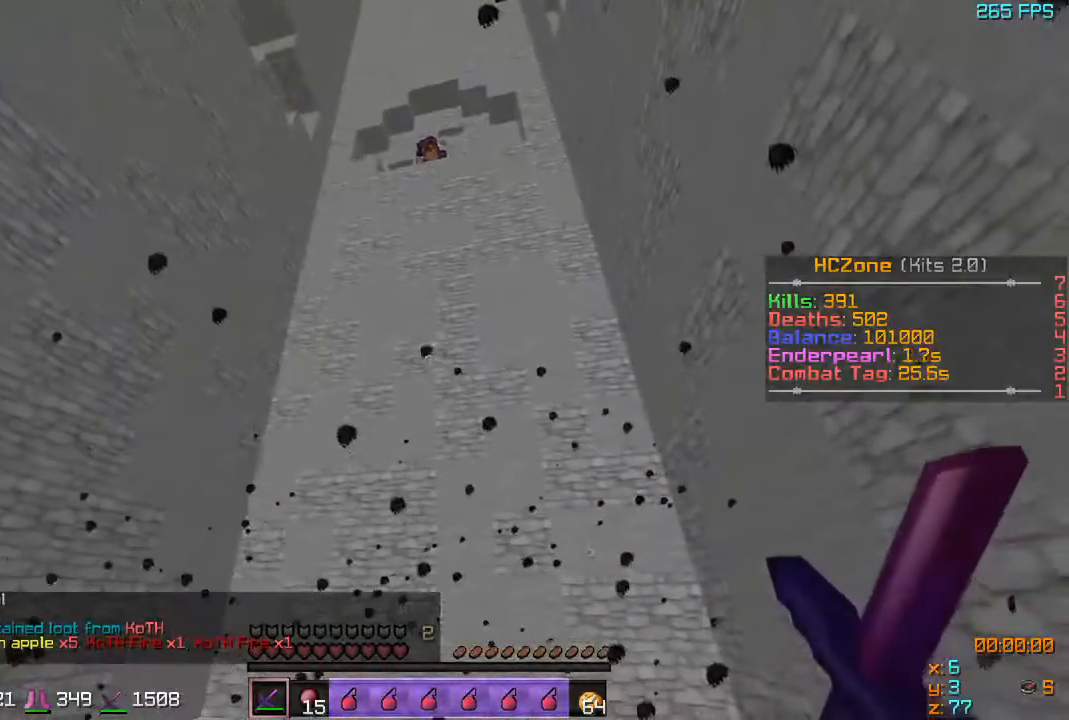
{"keys": [], "events": []}
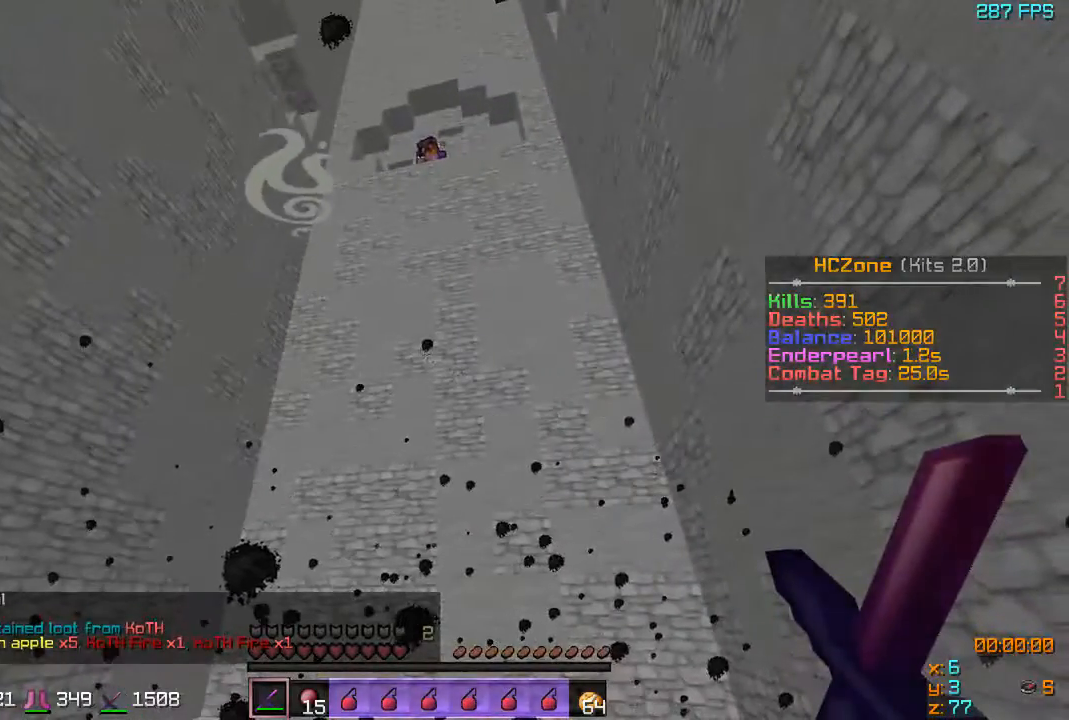
{"keys": [], "events": []}
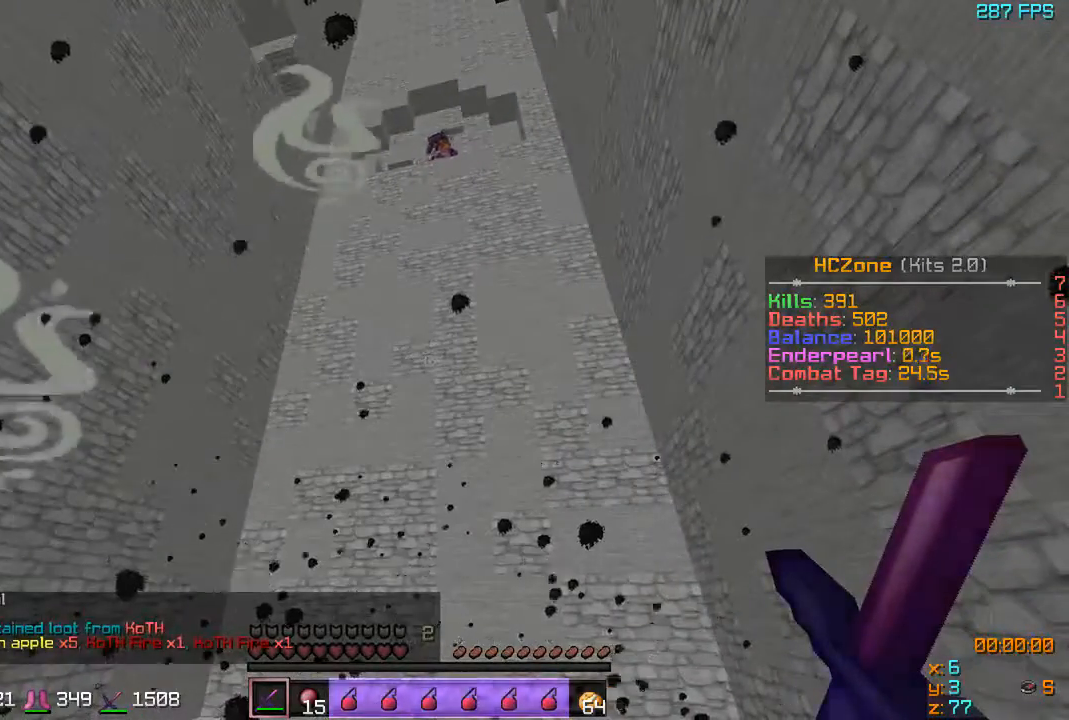
{"keys": []}